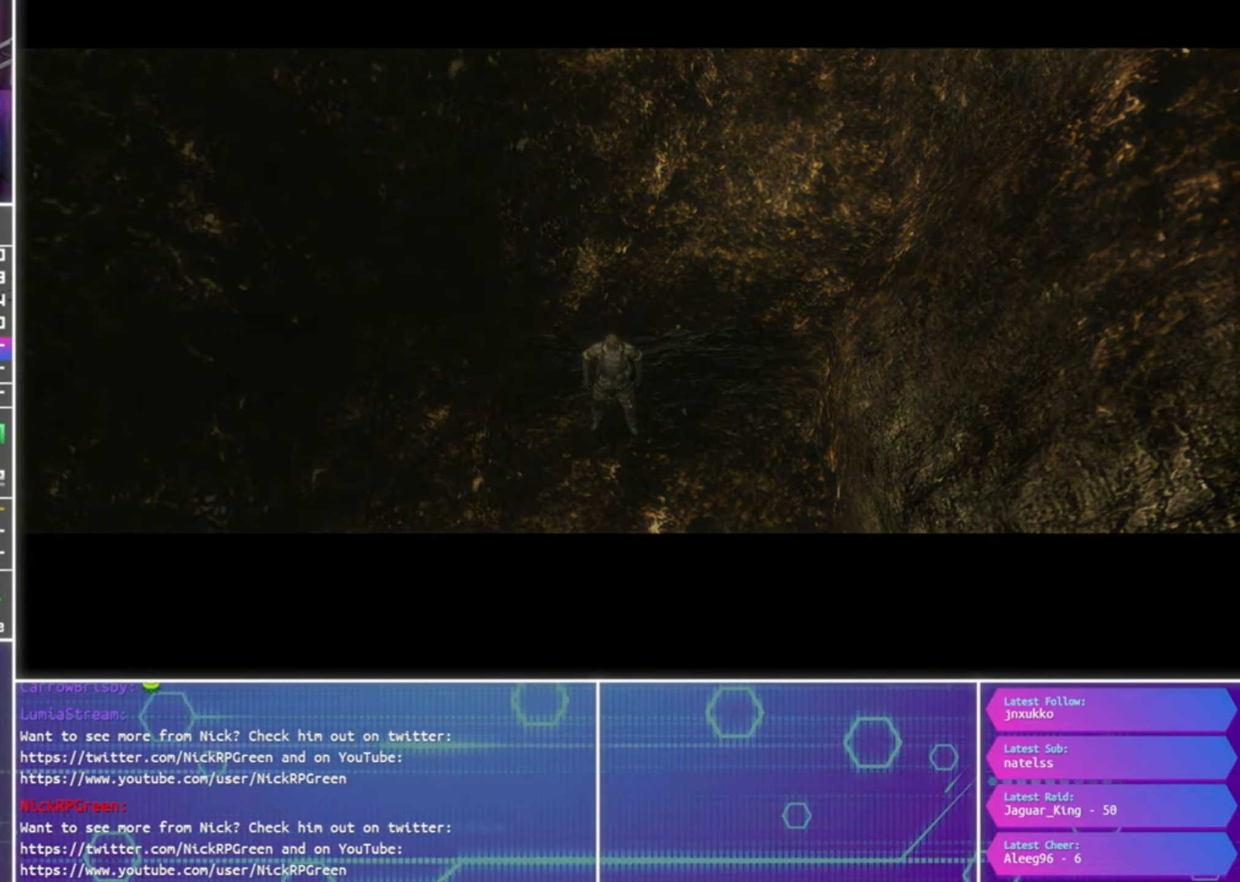
Gameplay with a controller (PlayStation layout); each line is a JSON object with the inputs held at the frame after it (dt_ms = milliseconds from this image to that frame). "events" lists button and stick changes between this image and that frame as [ms after this image, input, new state], when the widget could be followed in between.
{"dt_ms": 500, "buttons": [], "left_stick": "up", "right_stick": "center", "events": []}
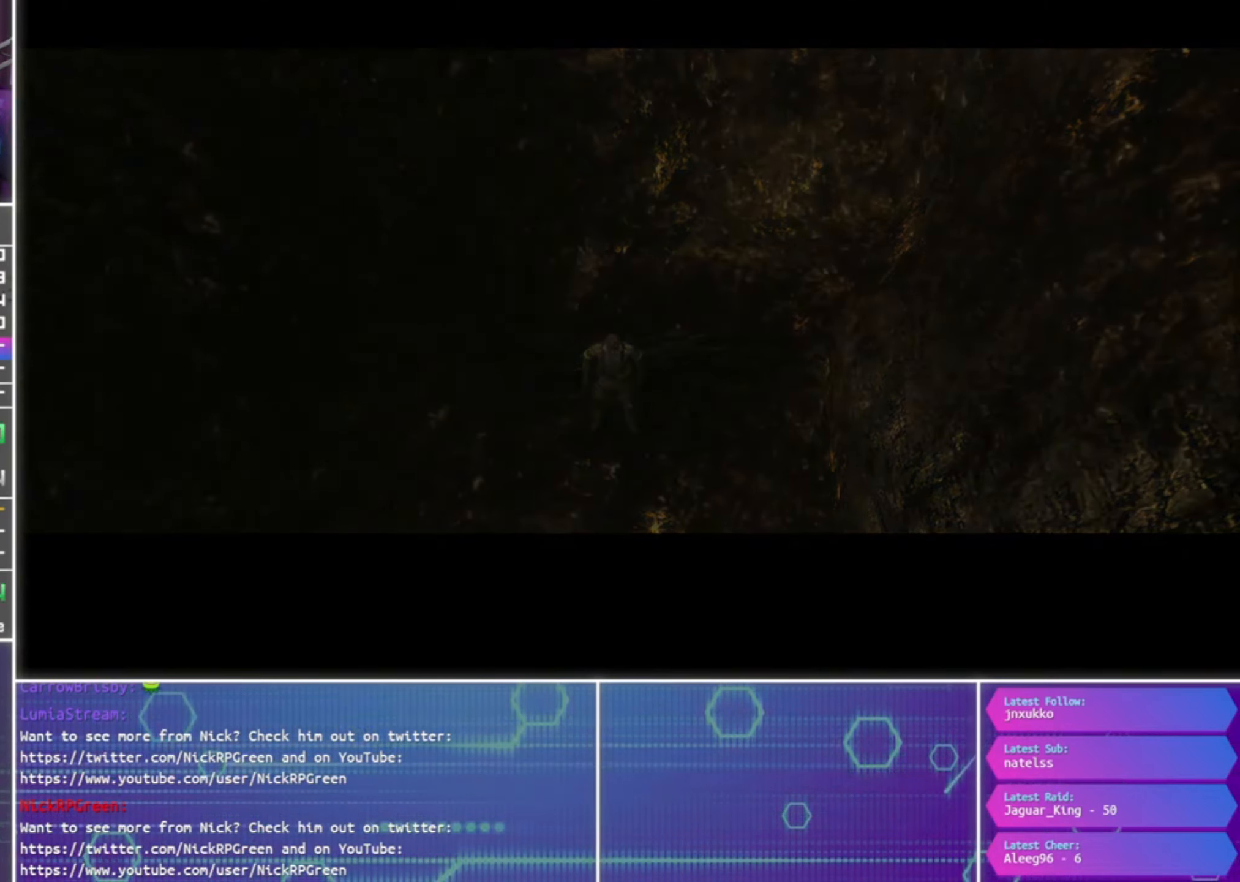
{"dt_ms": 500, "buttons": [], "left_stick": "up", "right_stick": "center", "events": []}
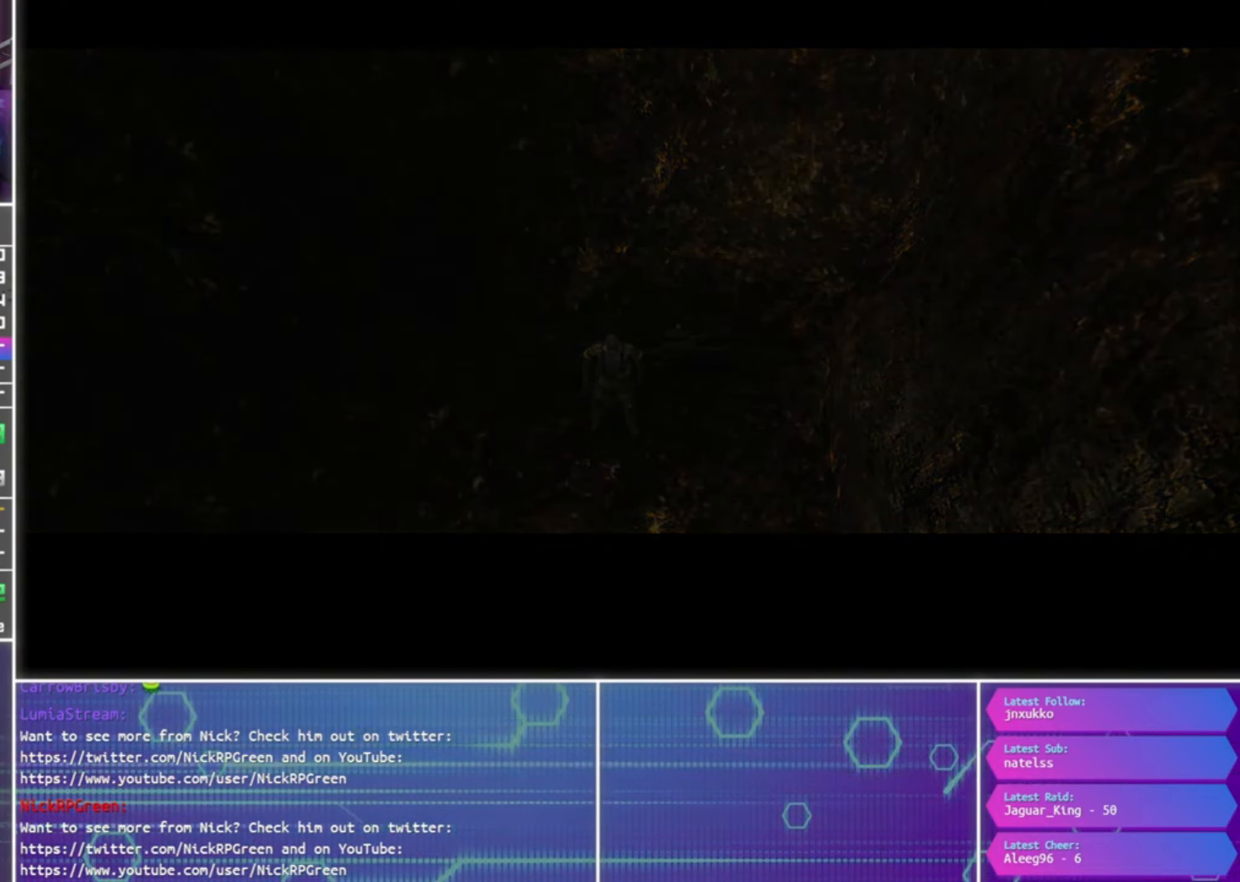
{"dt_ms": 500, "buttons": ["CROSS"], "left_stick": "center", "right_stick": "center", "events": [[433, "CROSS", "down"], [433, "left_stick", "center"]]}
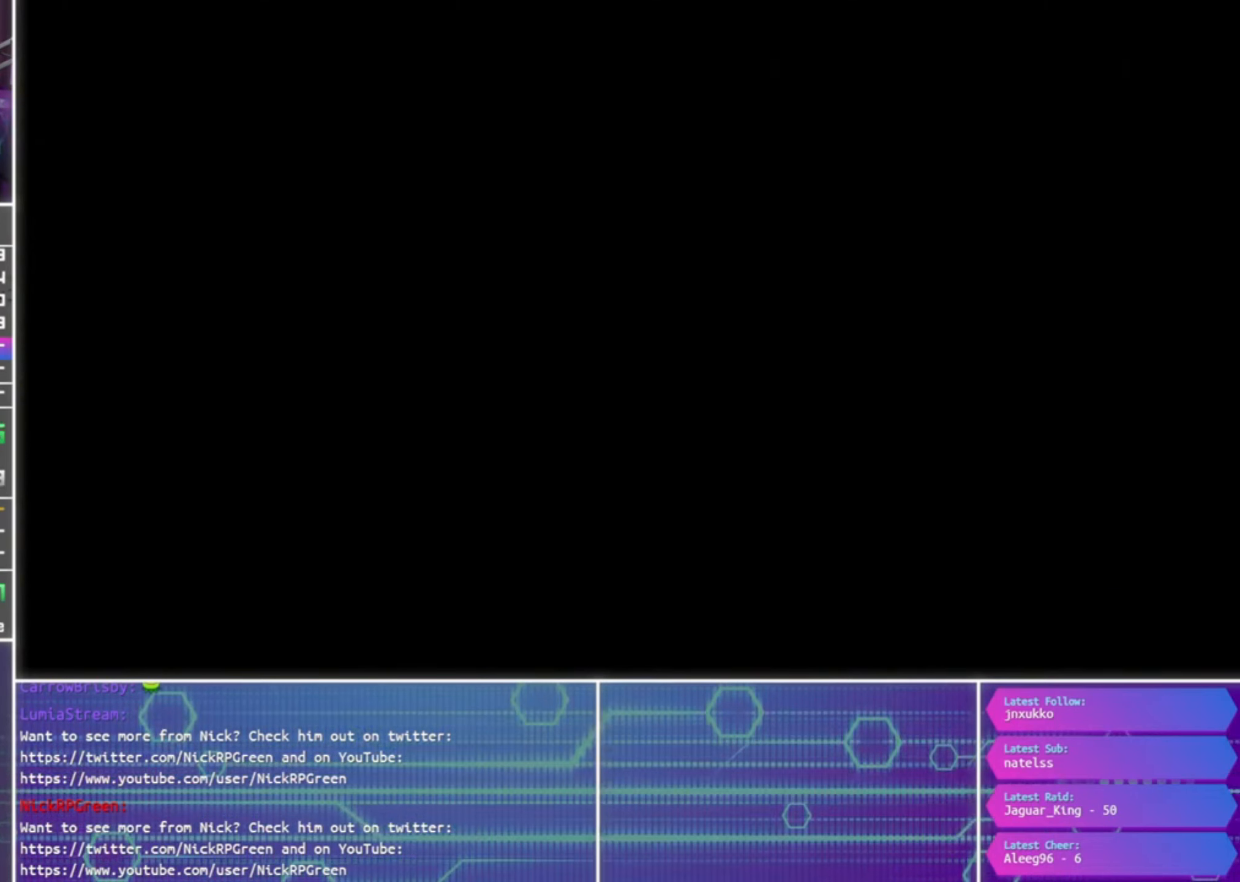
{"dt_ms": 500, "buttons": ["CROSS"], "left_stick": "center", "right_stick": "center", "events": []}
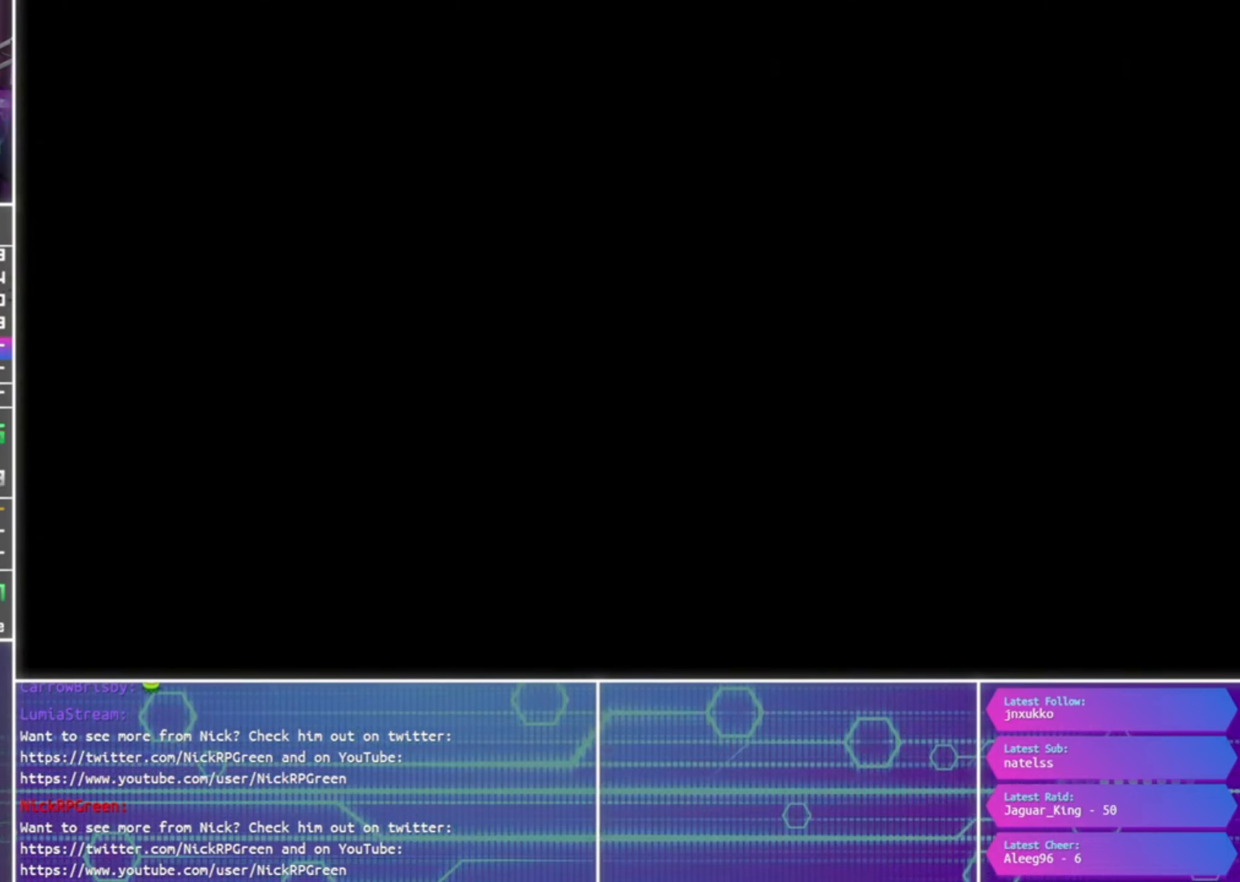
{"dt_ms": 500, "buttons": ["CROSS"], "left_stick": "center", "right_stick": "center", "events": []}
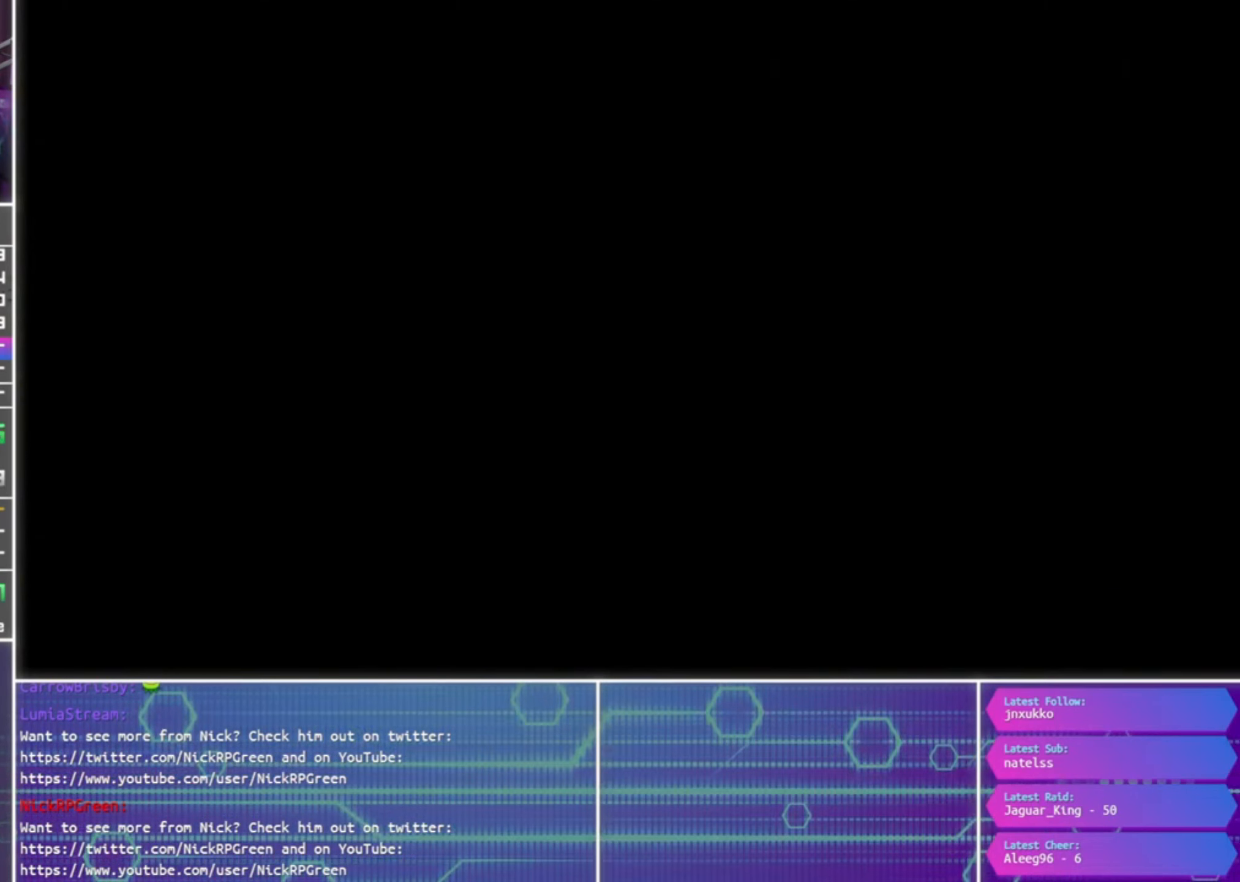
{"dt_ms": 500, "buttons": ["CROSS"], "left_stick": "center", "right_stick": "center", "events": []}
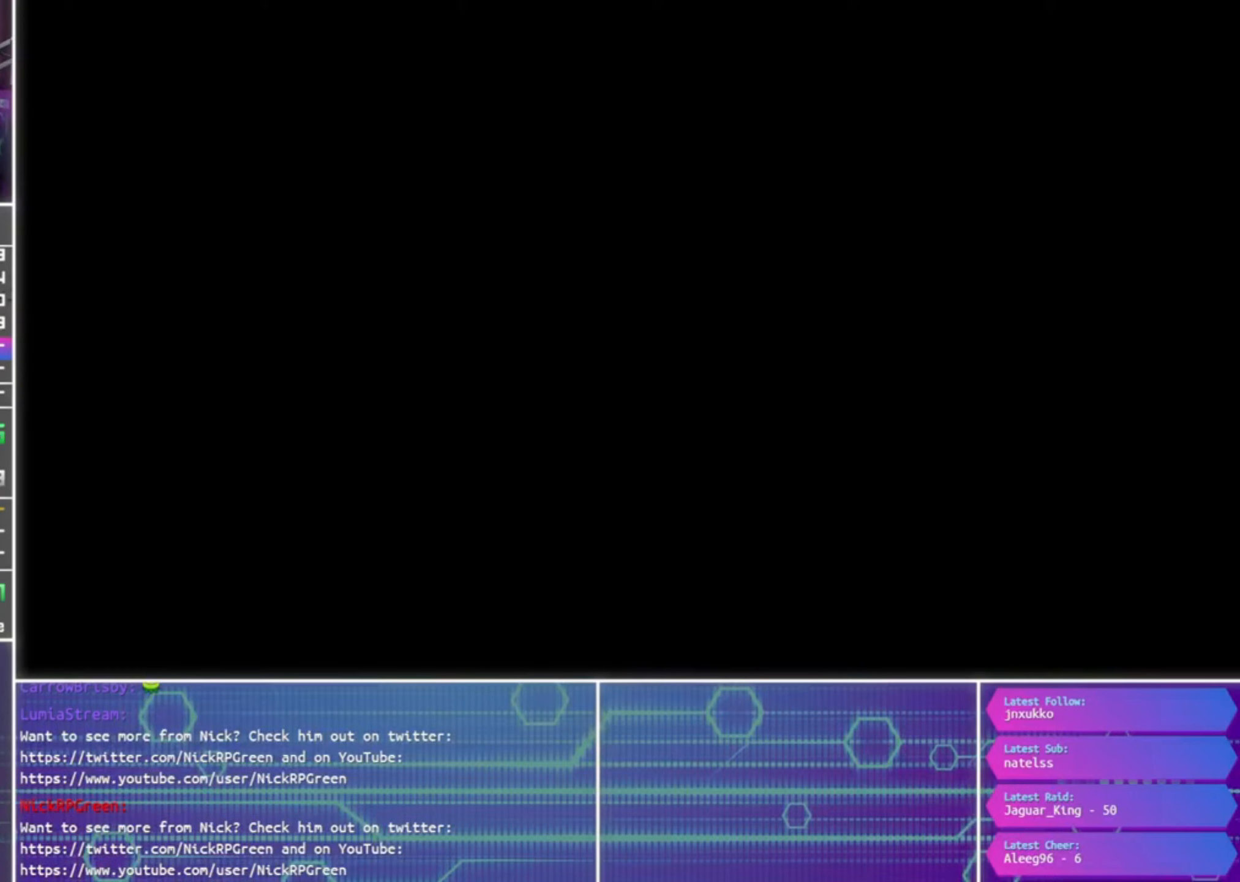
{"dt_ms": 500, "buttons": ["CROSS"], "left_stick": "center", "right_stick": "center", "events": []}
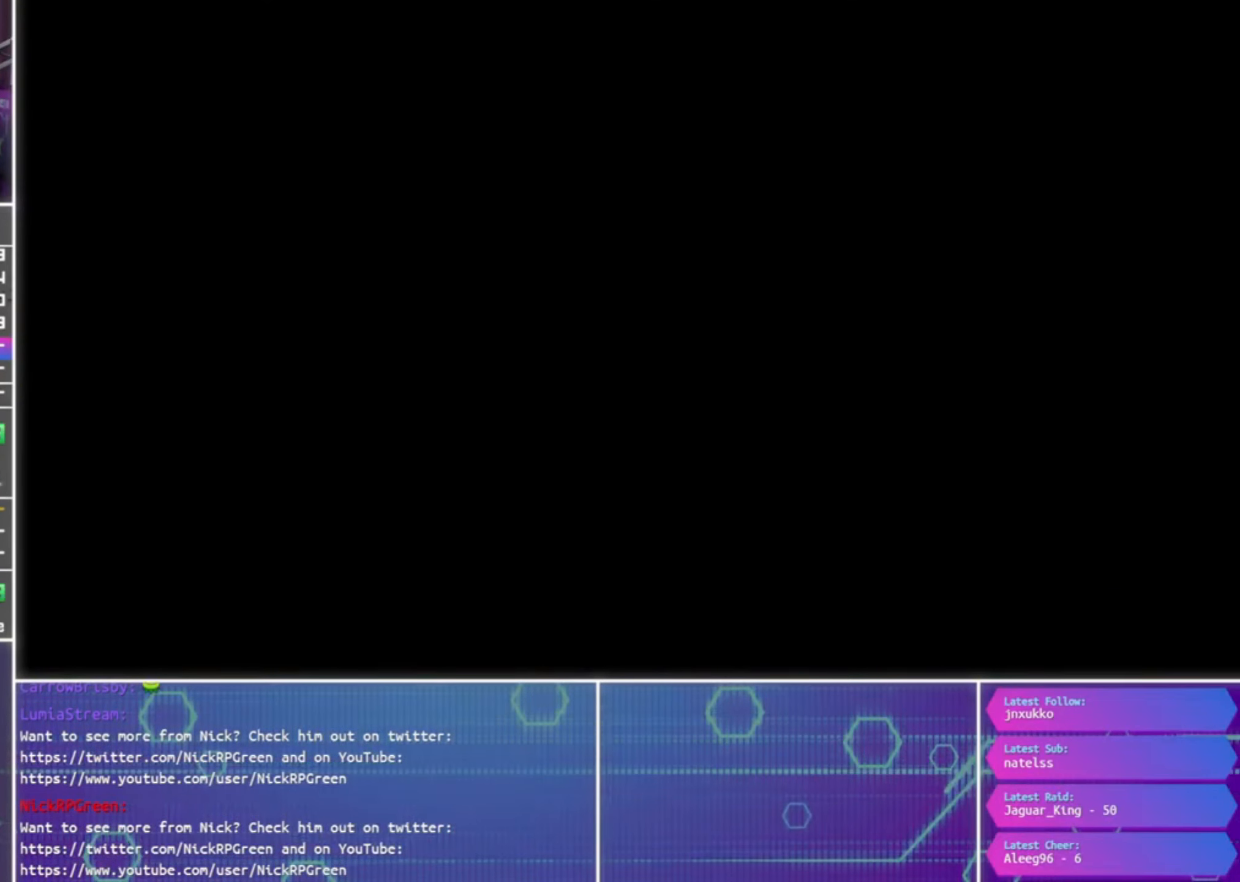
{"dt_ms": 500, "buttons": ["CROSS"], "left_stick": "center", "right_stick": "center", "events": []}
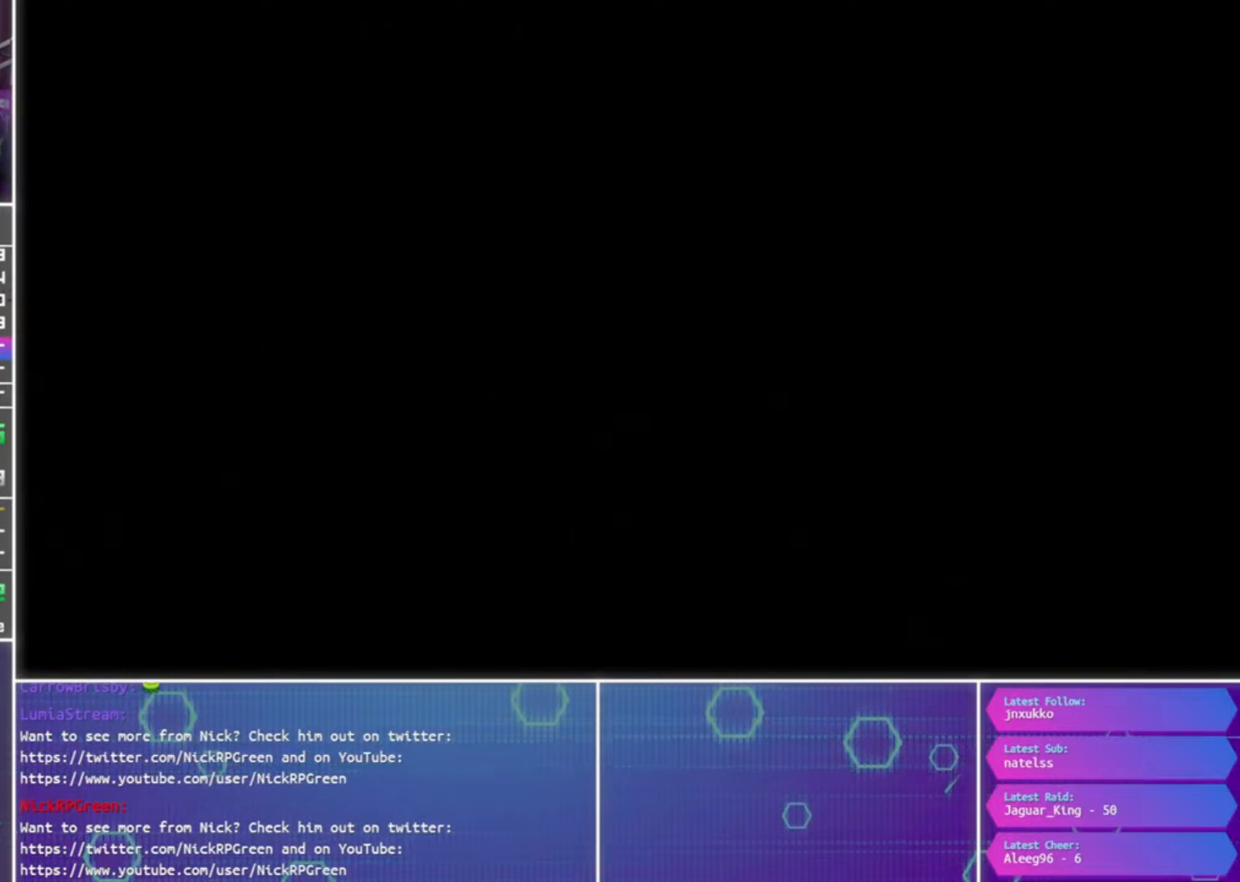
{"dt_ms": 500, "buttons": ["CROSS"], "left_stick": "center", "right_stick": "center", "events": []}
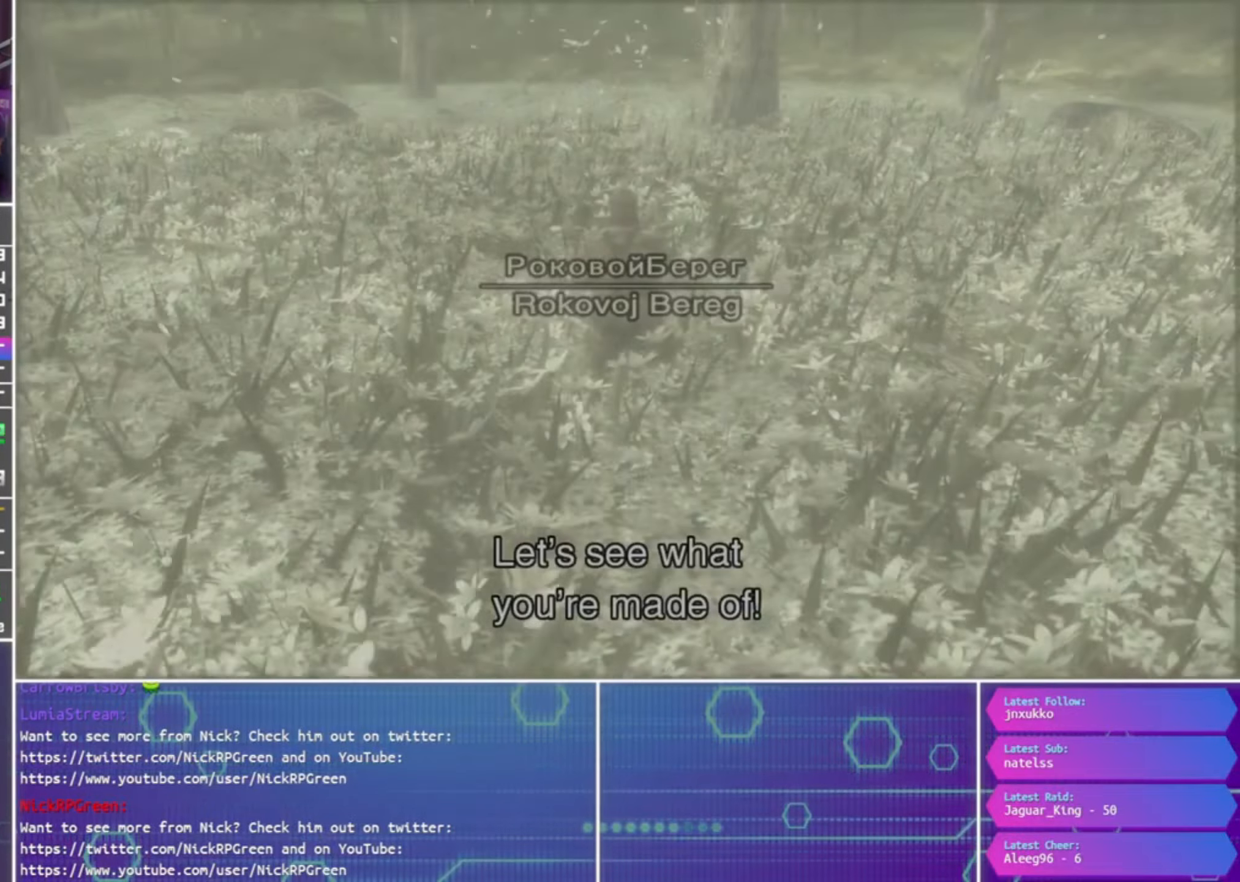
{"dt_ms": 500, "buttons": [], "left_stick": "up", "right_stick": "center", "events": [[100, "CROSS", "up"], [433, "left_stick", "up"]]}
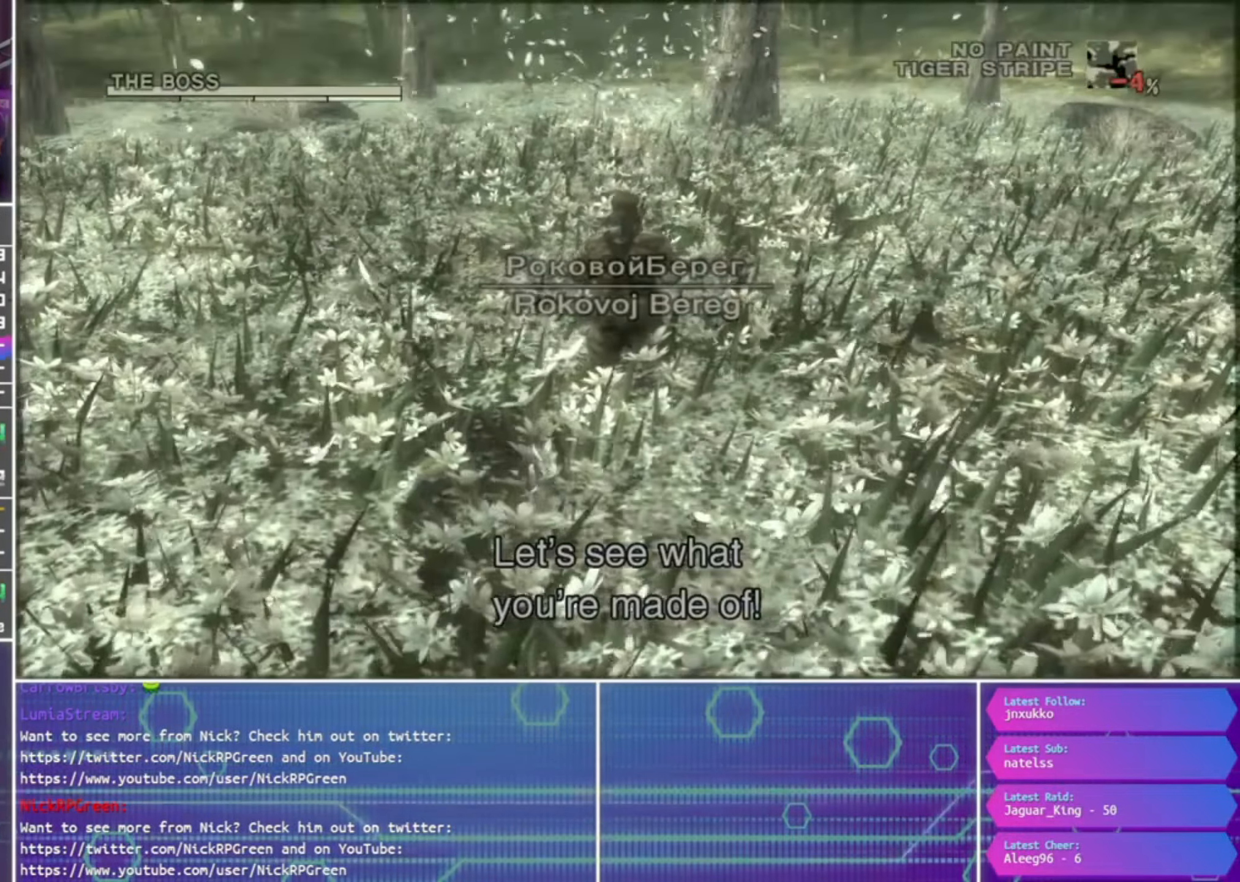
{"dt_ms": 500, "buttons": [], "left_stick": "up", "right_stick": "down-right", "events": [[333, "right_stick", "down-right"]]}
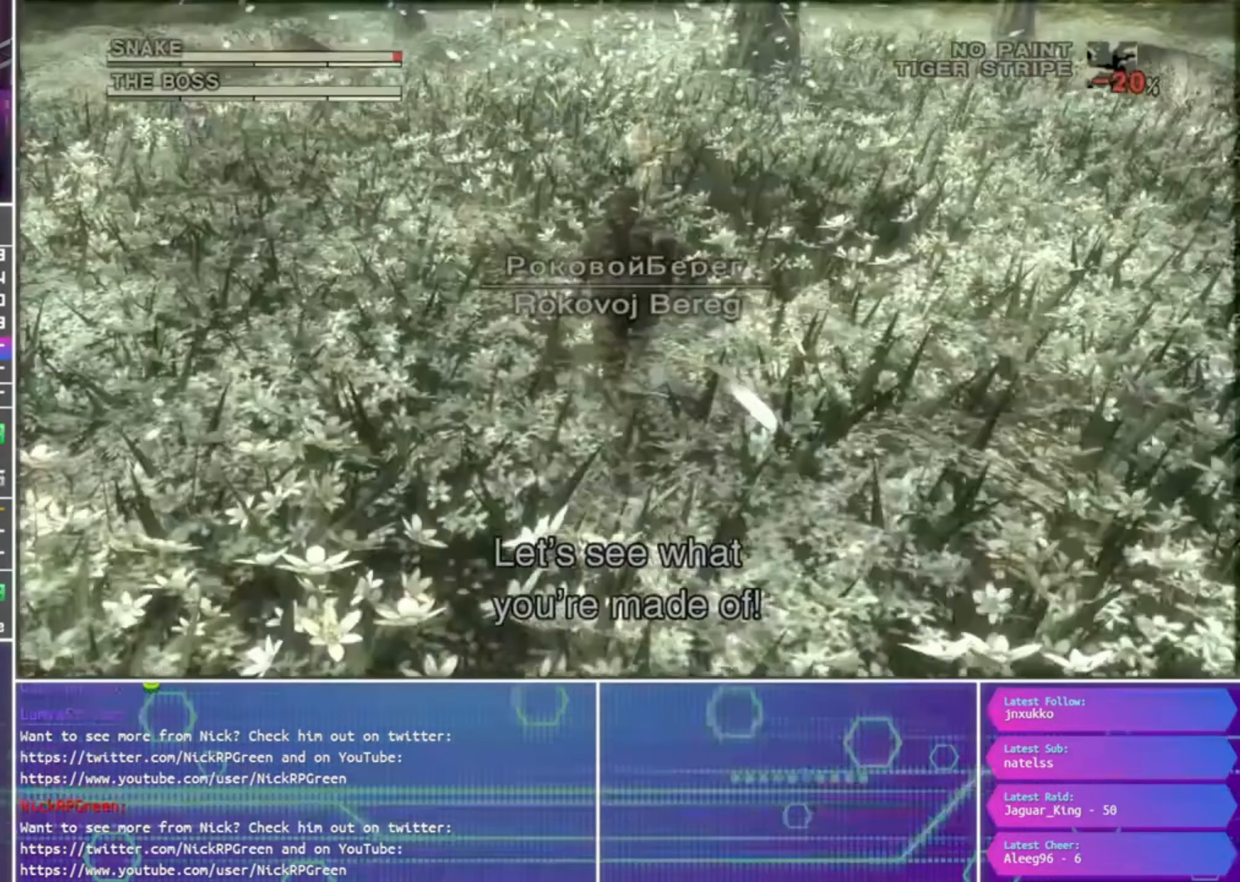
{"dt_ms": 500, "buttons": [], "left_stick": "up", "right_stick": "right", "events": [[500, "right_stick", "right"]]}
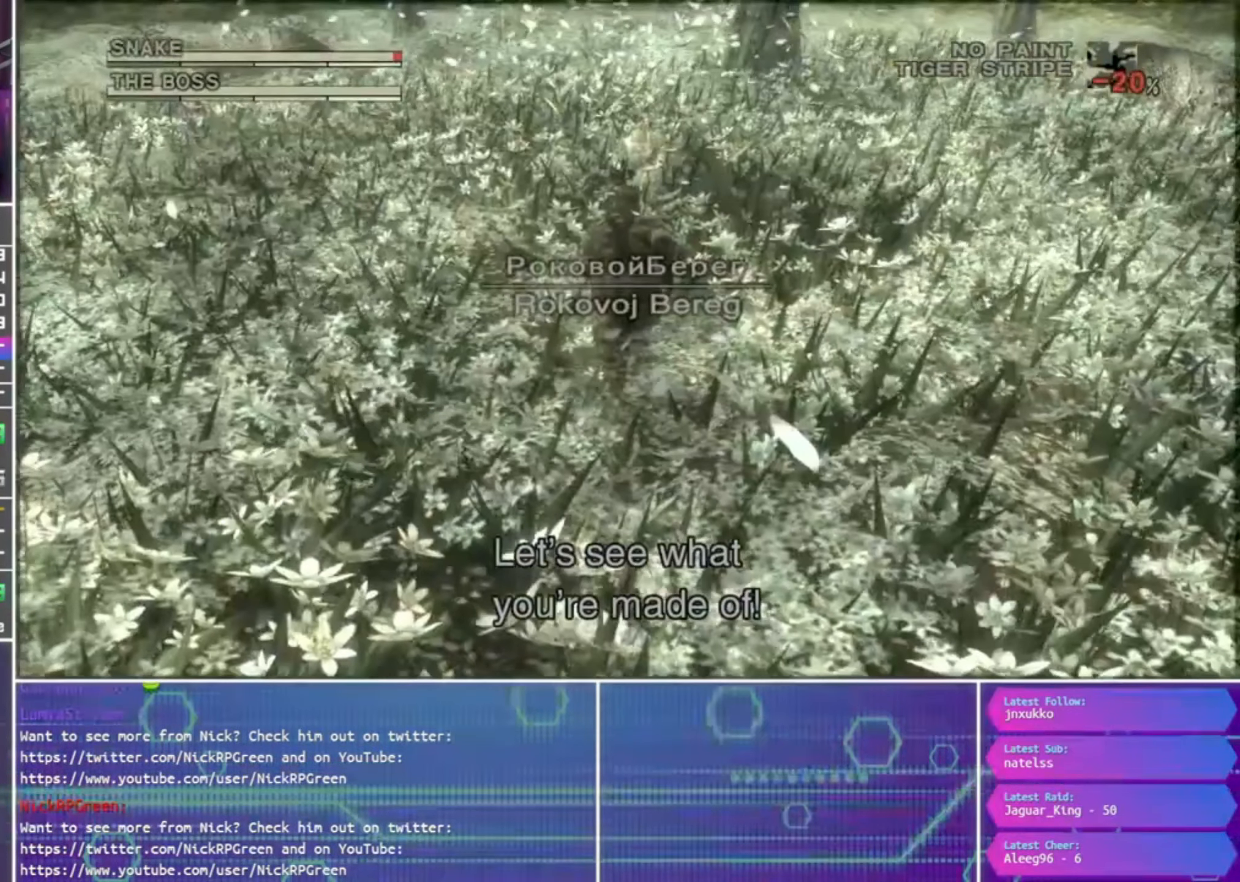
{"dt_ms": 500, "buttons": [], "left_stick": "up", "right_stick": "right", "events": []}
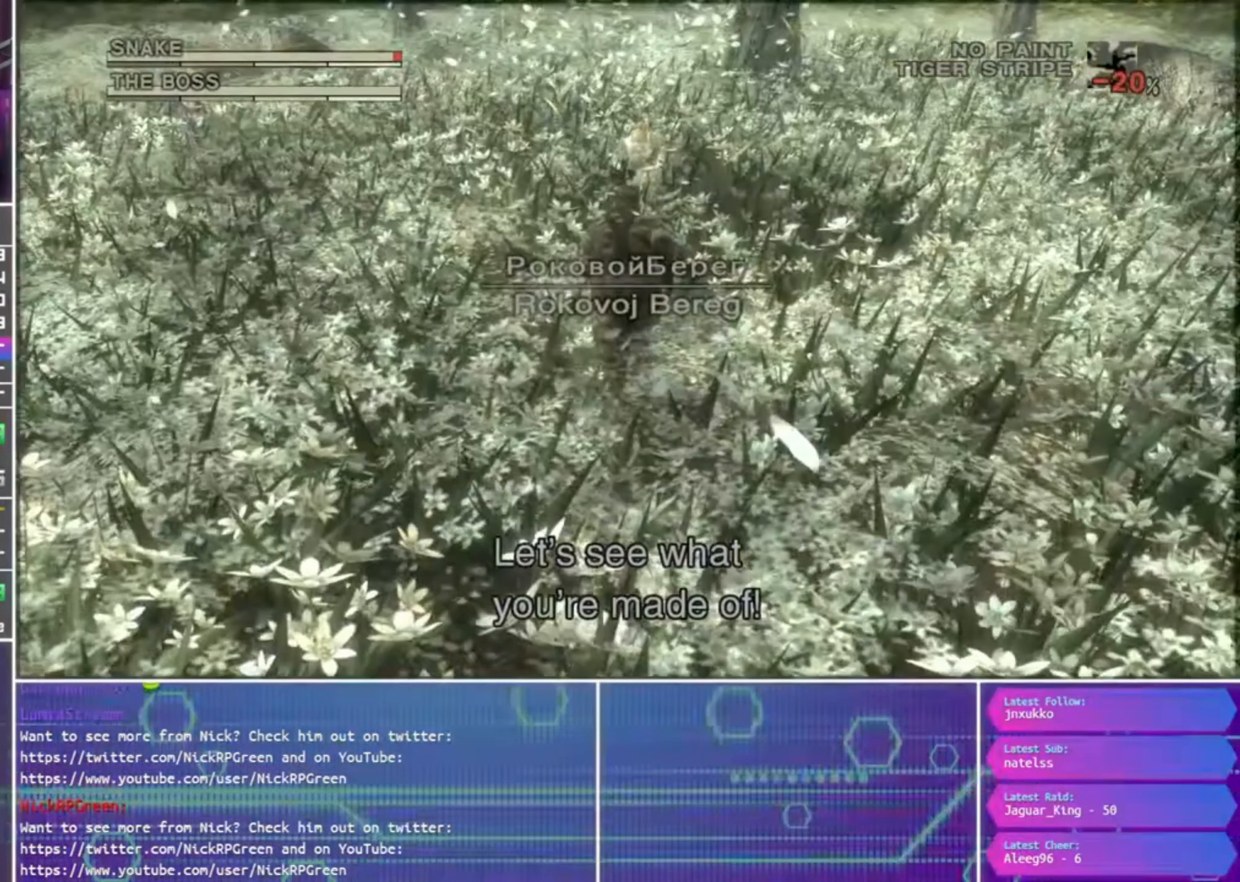
{"dt_ms": 500, "buttons": [], "left_stick": "up", "right_stick": "right", "events": []}
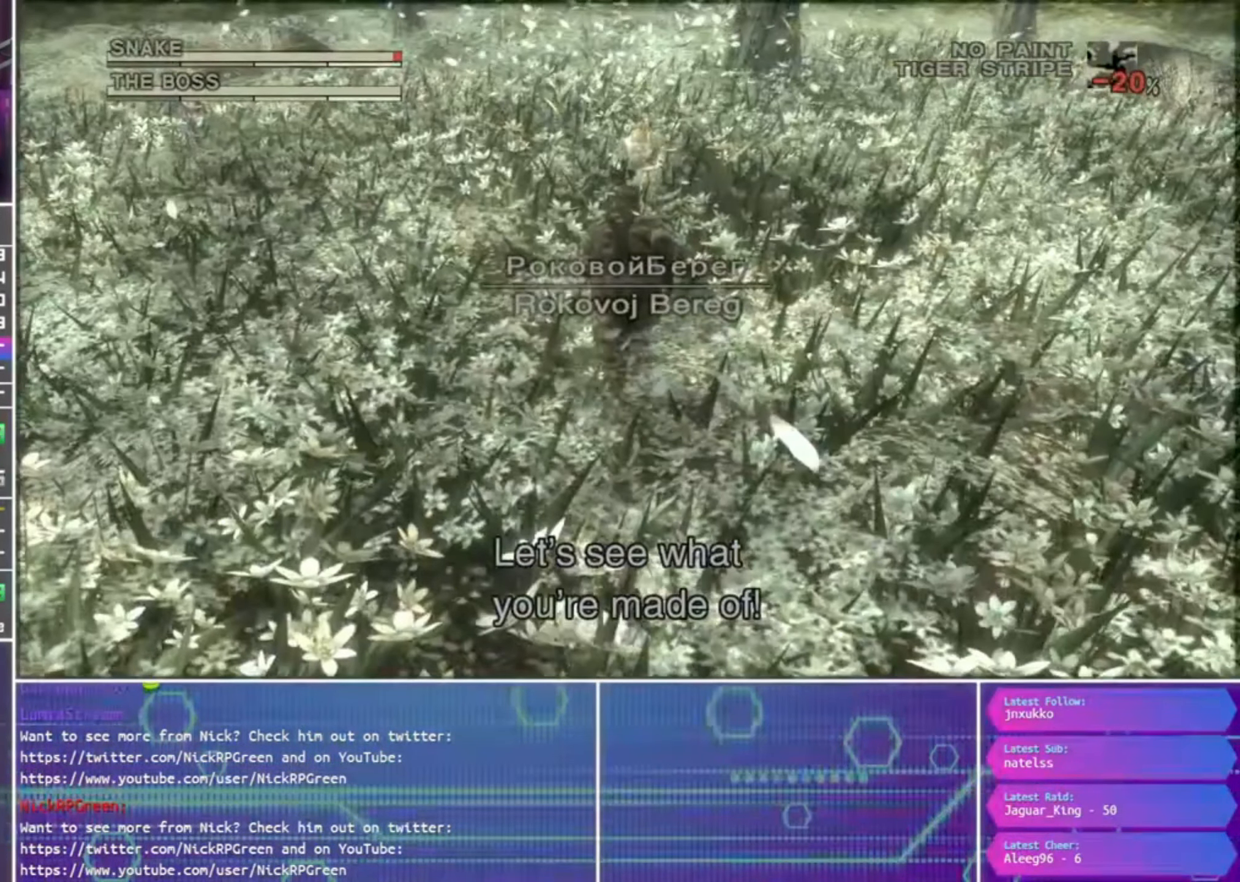
{"dt_ms": 1000, "buttons": [], "left_stick": "center", "right_stick": "center"}
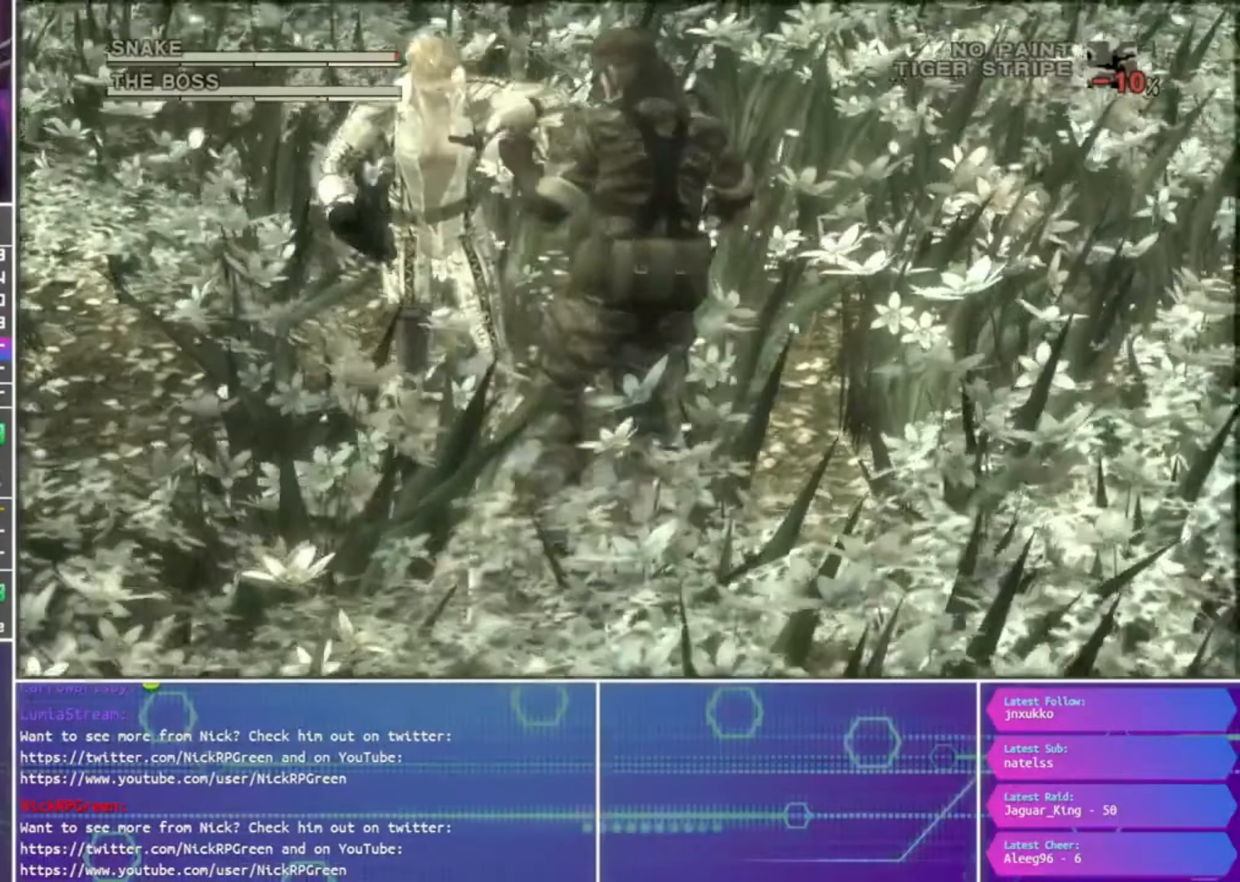
{"dt_ms": 1000, "buttons": [], "left_stick": "center", "right_stick": "center"}
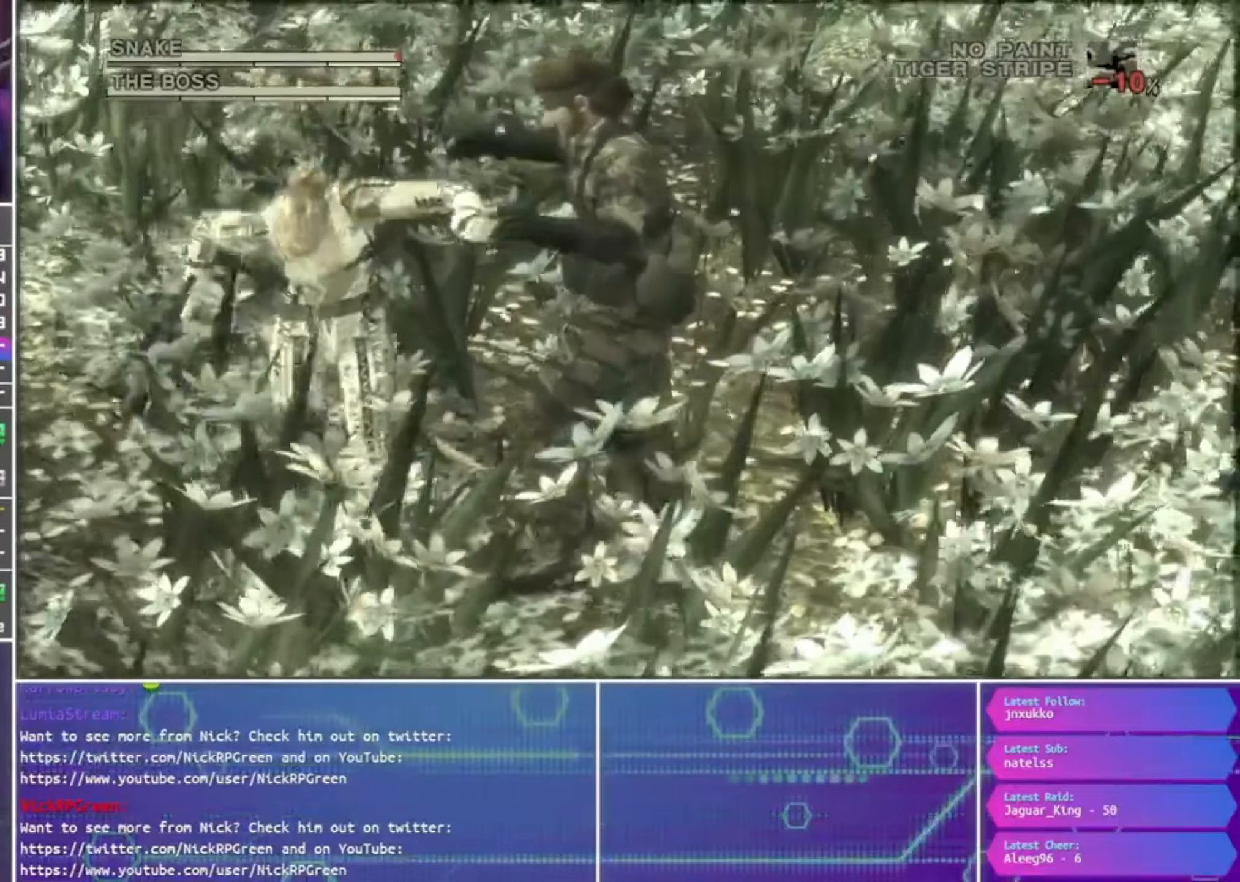
{"dt_ms": 500, "buttons": [], "left_stick": "center", "right_stick": "center", "events": []}
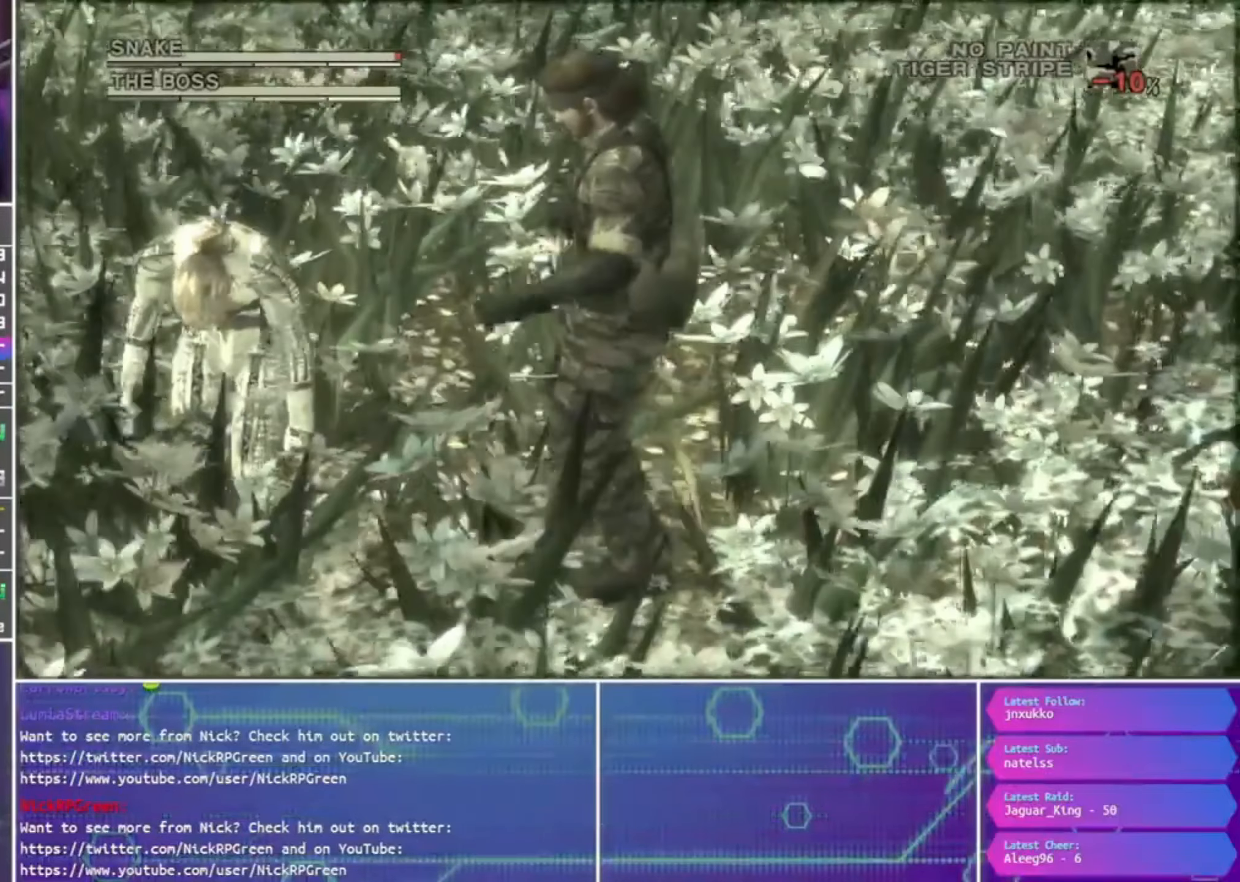
{"dt_ms": 500, "buttons": ["R2"], "left_stick": "center", "right_stick": "center", "events": [[334, "R2", "down"]]}
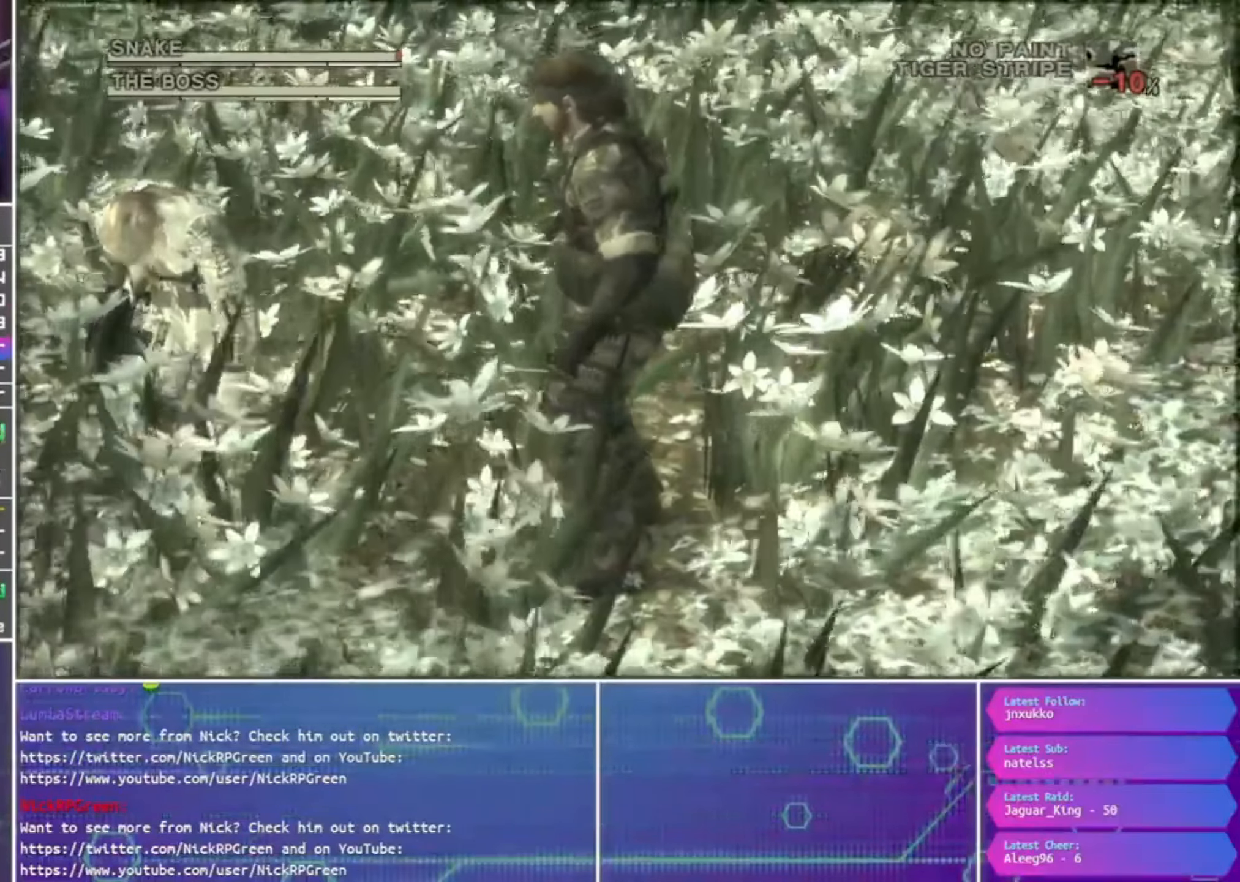
{"dt_ms": 500, "buttons": ["R2"], "left_stick": "center", "right_stick": "center", "events": []}
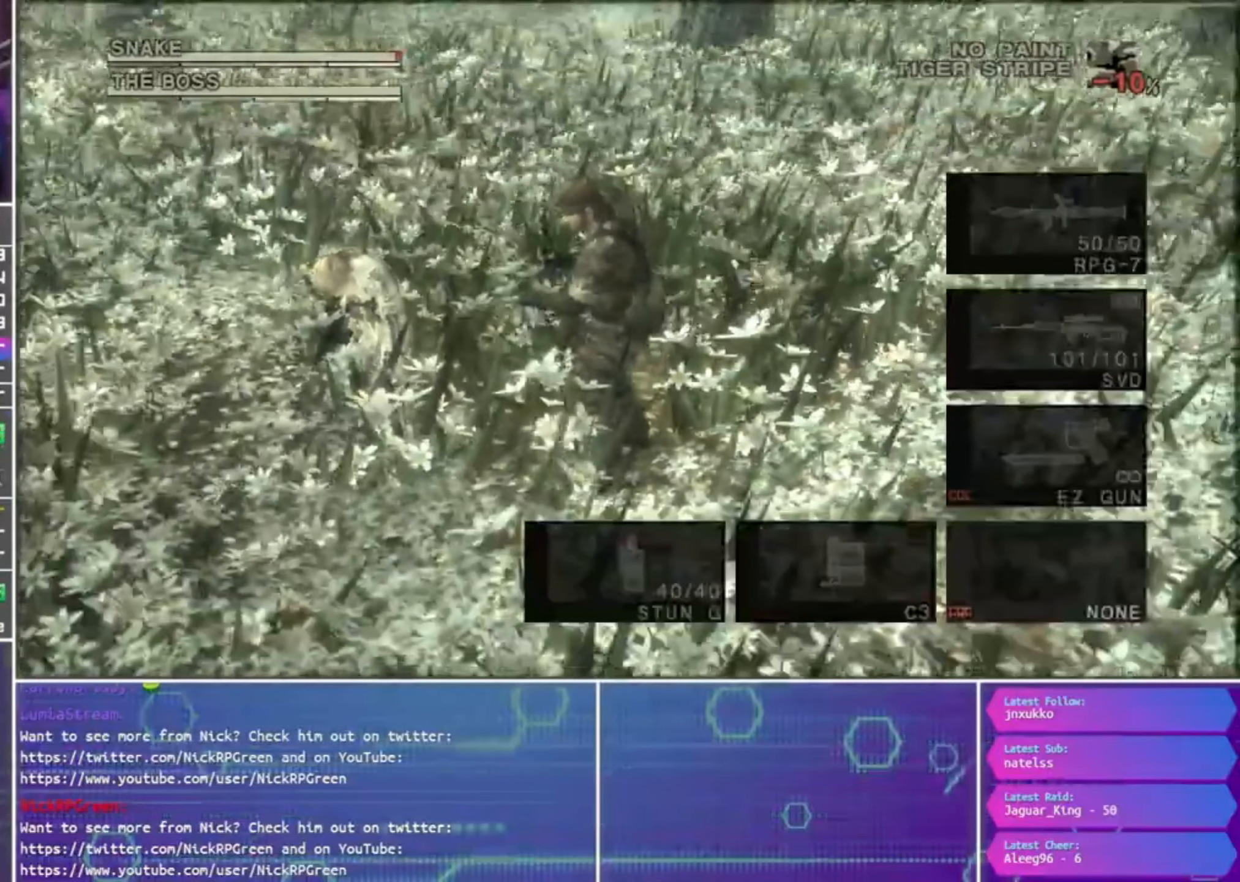
{"dt_ms": 500, "buttons": ["R2", "DPAD_DOWN"], "left_stick": "center", "right_stick": "center", "events": [[434, "DPAD_DOWN", "down"]]}
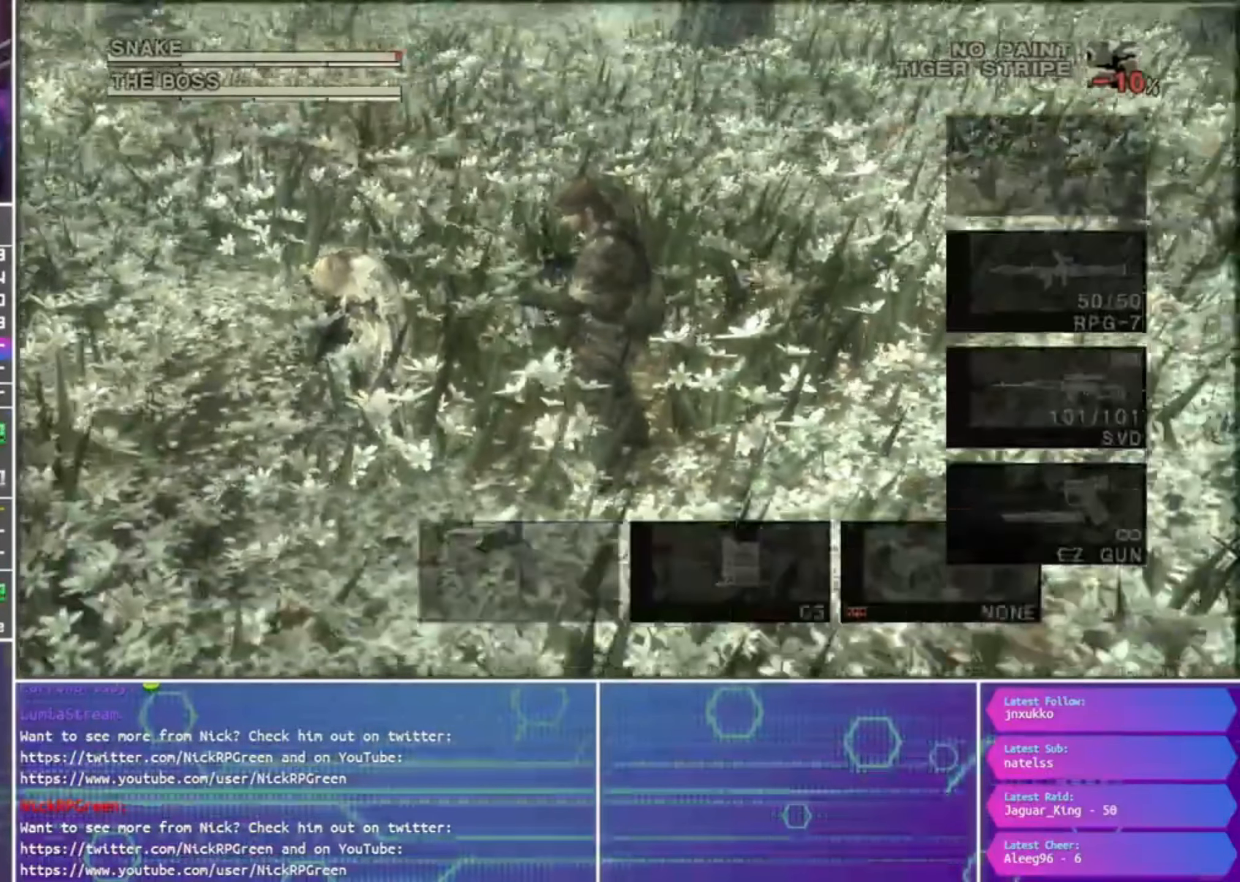
{"dt_ms": 500, "buttons": ["R2", "DPAD_DOWN"], "left_stick": "center", "right_stick": "center", "events": [[34, "DPAD_DOWN", "up"], [134, "DPAD_DOWN", "down"], [234, "DPAD_DOWN", "up"], [300, "DPAD_DOWN", "down"], [400, "DPAD_DOWN", "up"], [500, "DPAD_DOWN", "down"]]}
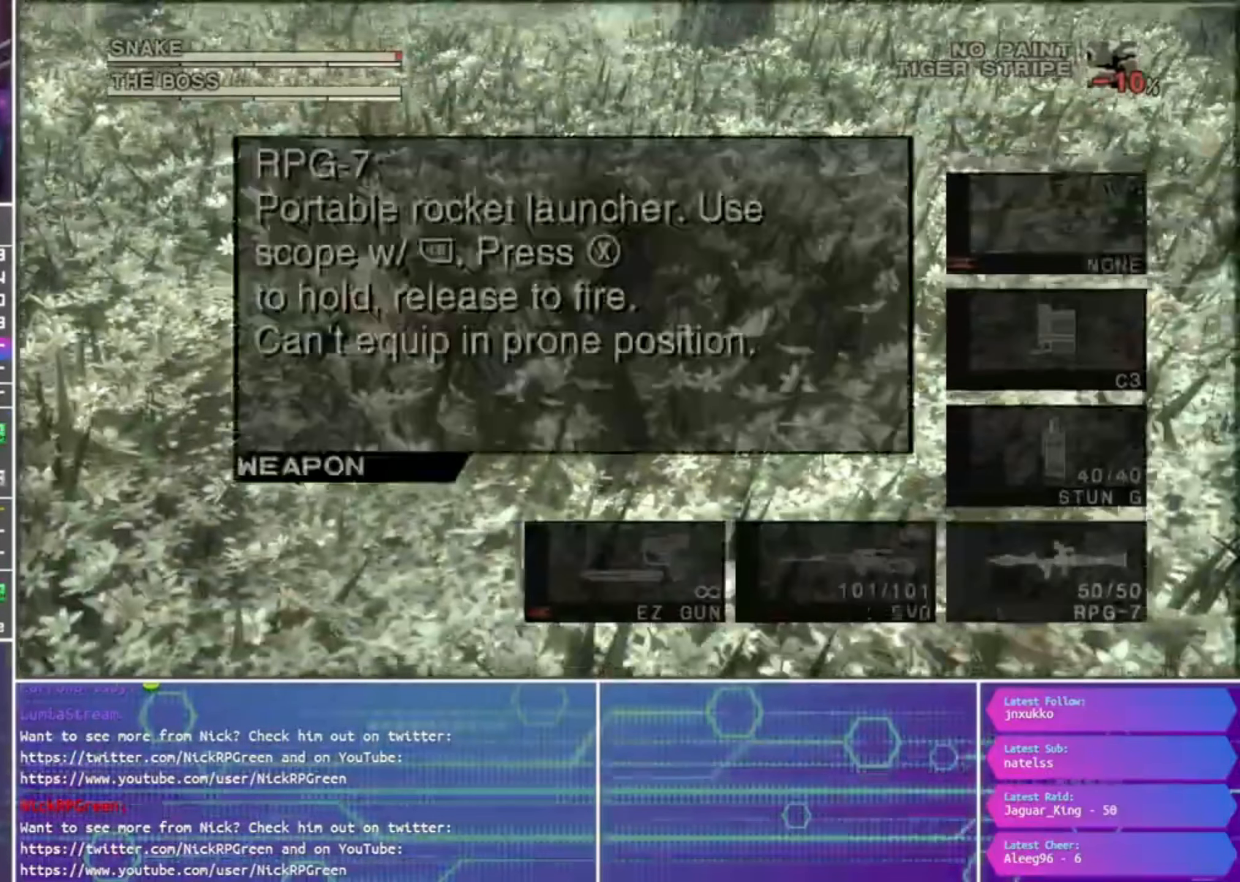
{"dt_ms": 500, "buttons": ["R2"], "left_stick": "center", "right_stick": "center", "events": [[100, "DPAD_DOWN", "up"], [167, "DPAD_DOWN", "down"], [300, "DPAD_DOWN", "up"], [367, "DPAD_DOWN", "down"], [467, "DPAD_DOWN", "up"]]}
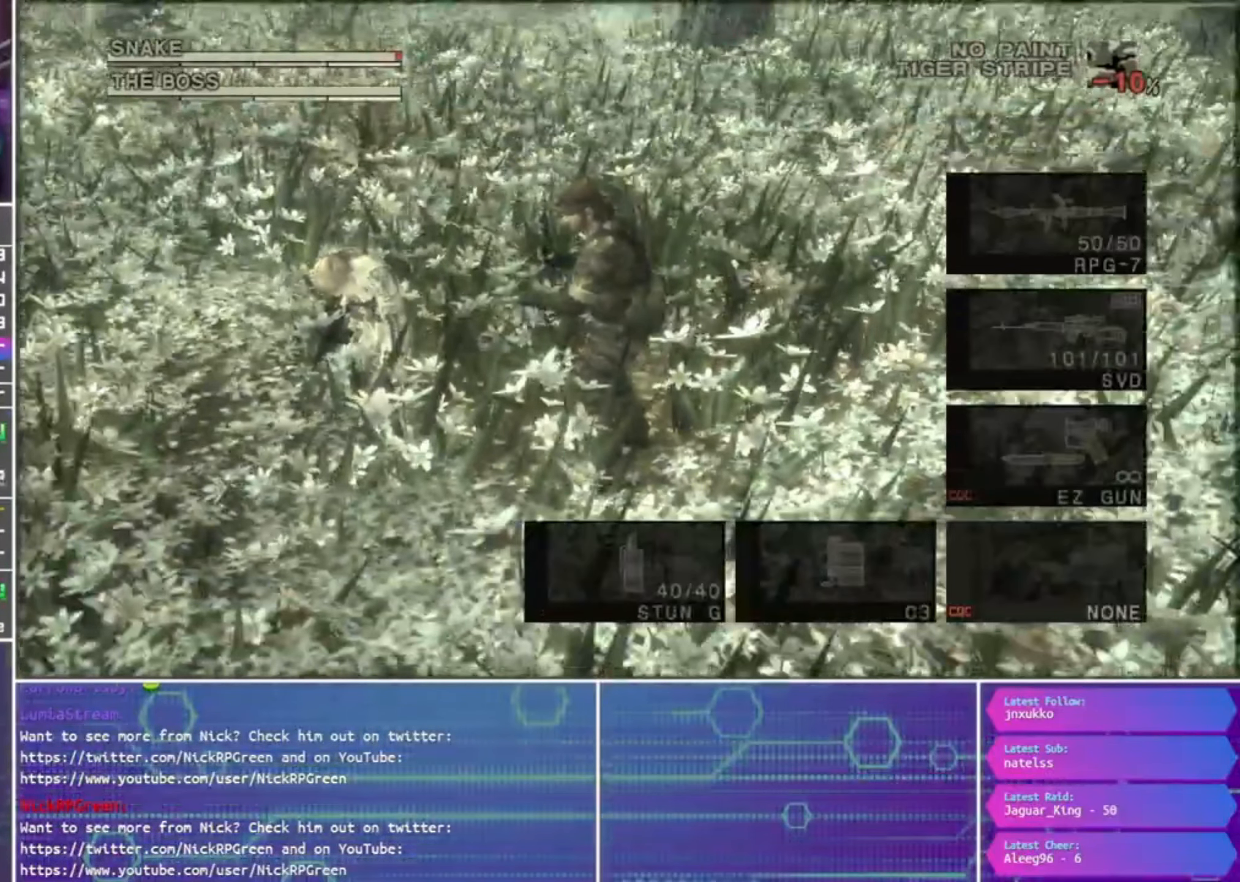
{"dt_ms": 500, "buttons": ["R1"], "left_stick": "center", "right_stick": "center", "events": [[200, "DPAD_DOWN", "down"], [267, "DPAD_DOWN", "up"], [400, "R2", "up"], [500, "R1", "down"]]}
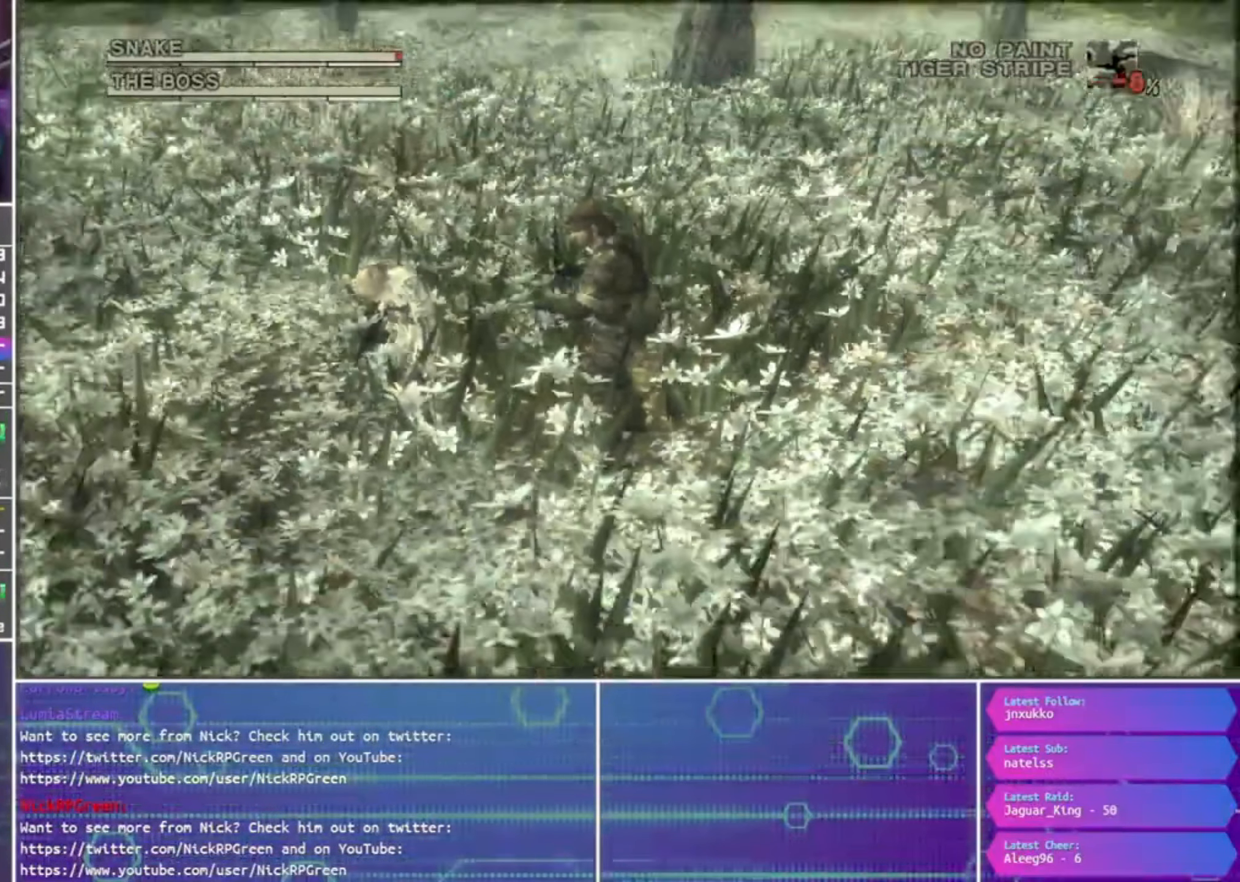
{"dt_ms": 500, "buttons": ["SQUARE", "R1"], "left_stick": "center", "right_stick": "center", "events": [[167, "SQUARE", "down"]]}
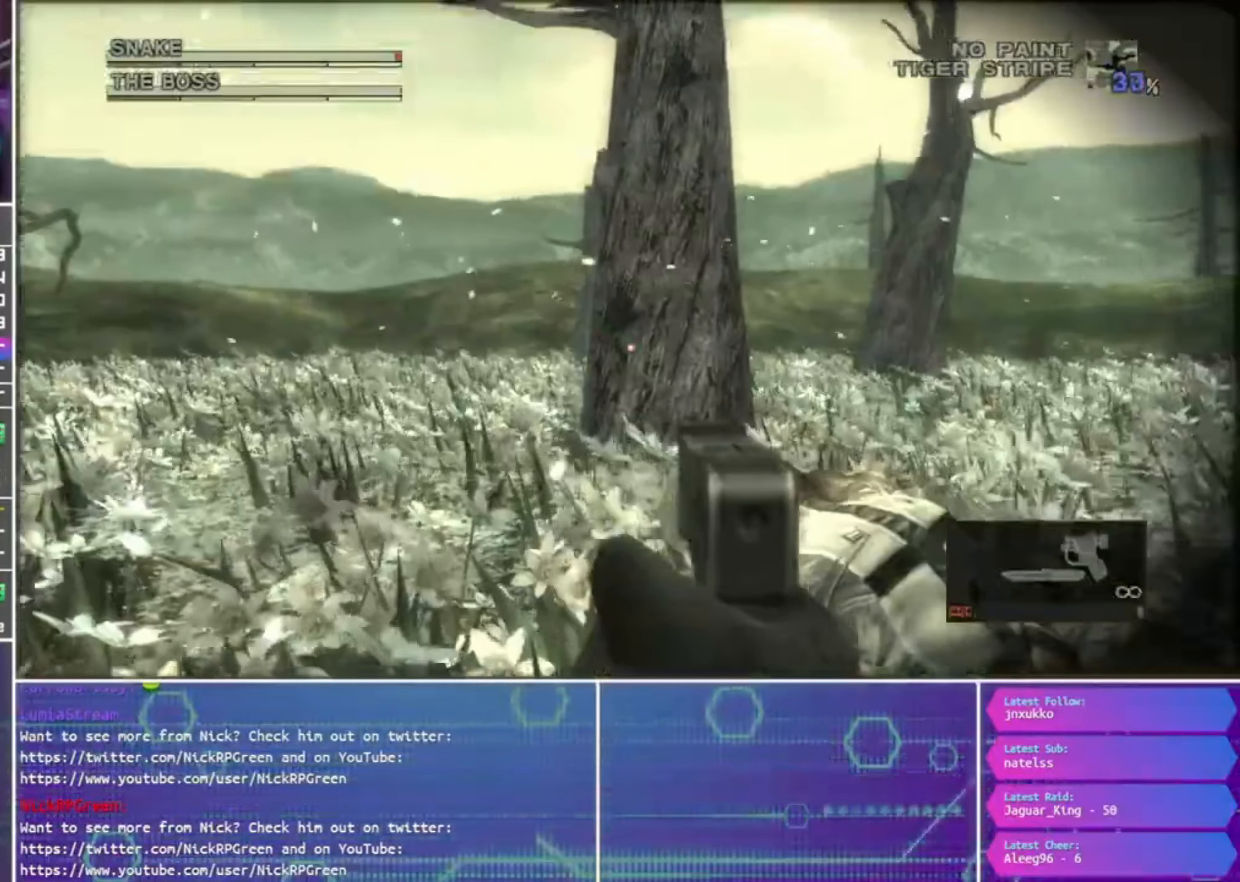
{"dt_ms": 500, "buttons": ["SQUARE", "R1"], "left_stick": "down", "right_stick": "center", "events": [[467, "left_stick", "down"]]}
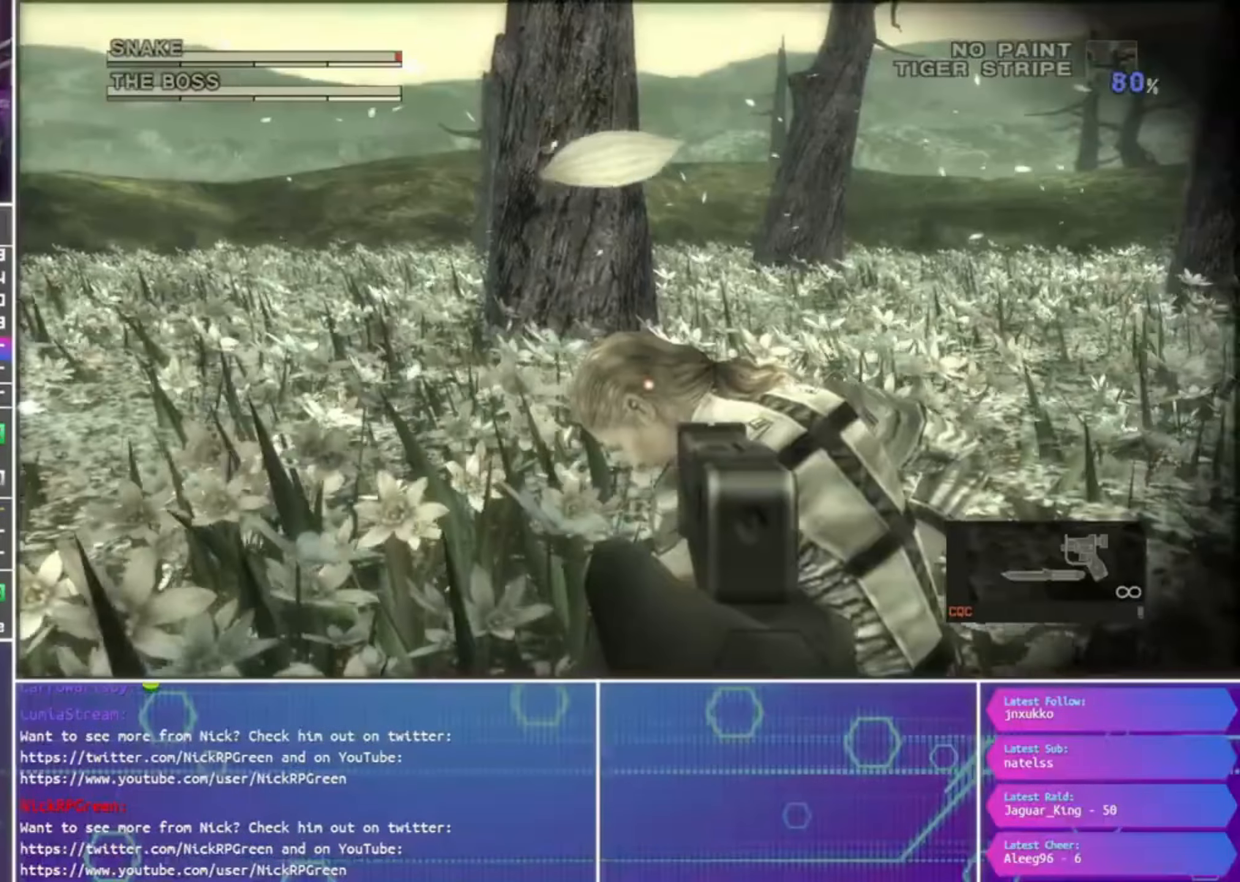
{"dt_ms": 500, "buttons": ["SQUARE", "R1"], "left_stick": "down", "right_stick": "center", "events": [[100, "SQUARE", "up"], [200, "SQUARE", "down"]]}
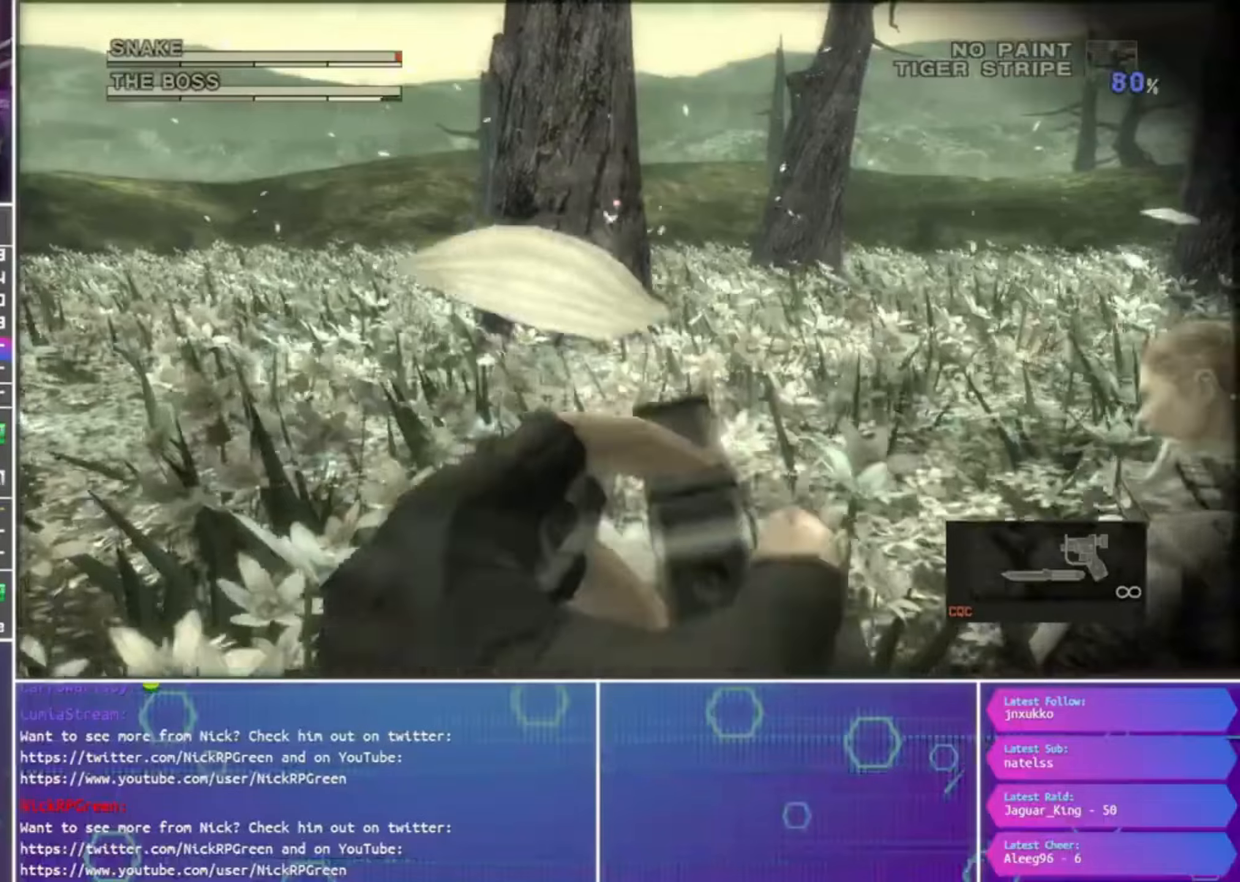
{"dt_ms": 500, "buttons": ["SQUARE", "R1"], "left_stick": "down", "right_stick": "center", "events": []}
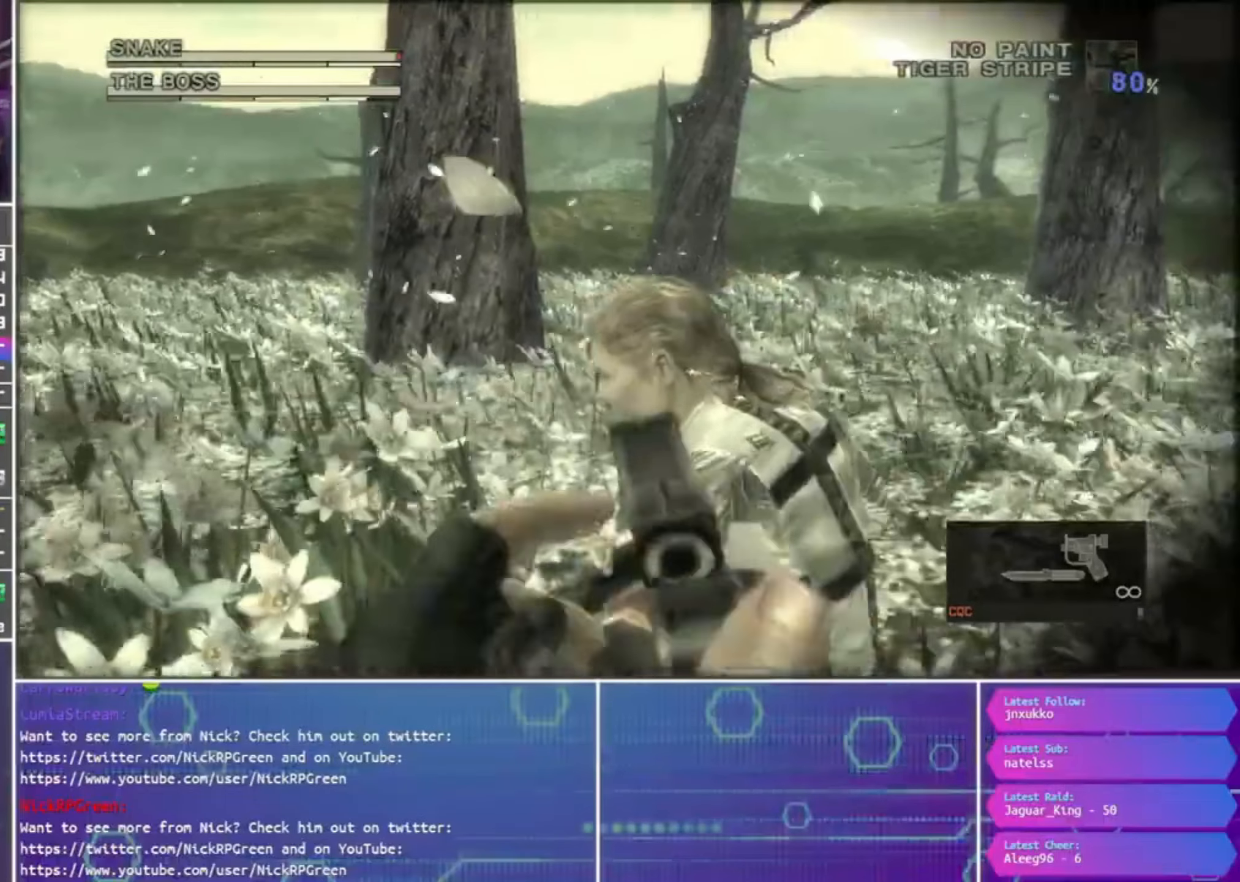
{"dt_ms": 500, "buttons": ["R1"], "left_stick": "down", "right_stick": "center", "events": [[300, "SQUARE", "up"]]}
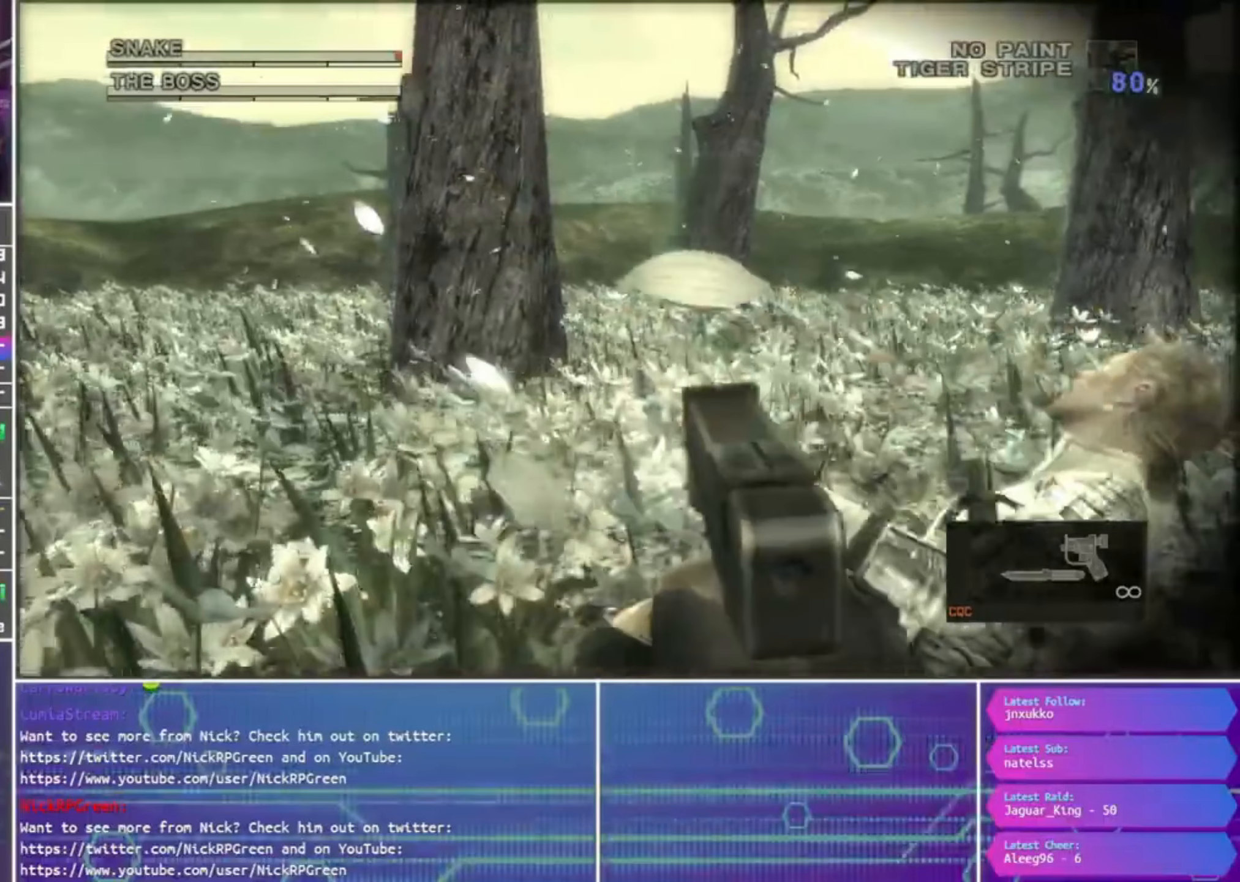
{"dt_ms": 500, "buttons": ["CIRCLE"], "left_stick": "down", "right_stick": "center", "events": [[66, "R1", "up"], [200, "R2", "down"], [266, "R2", "up"], [466, "CIRCLE", "down"]]}